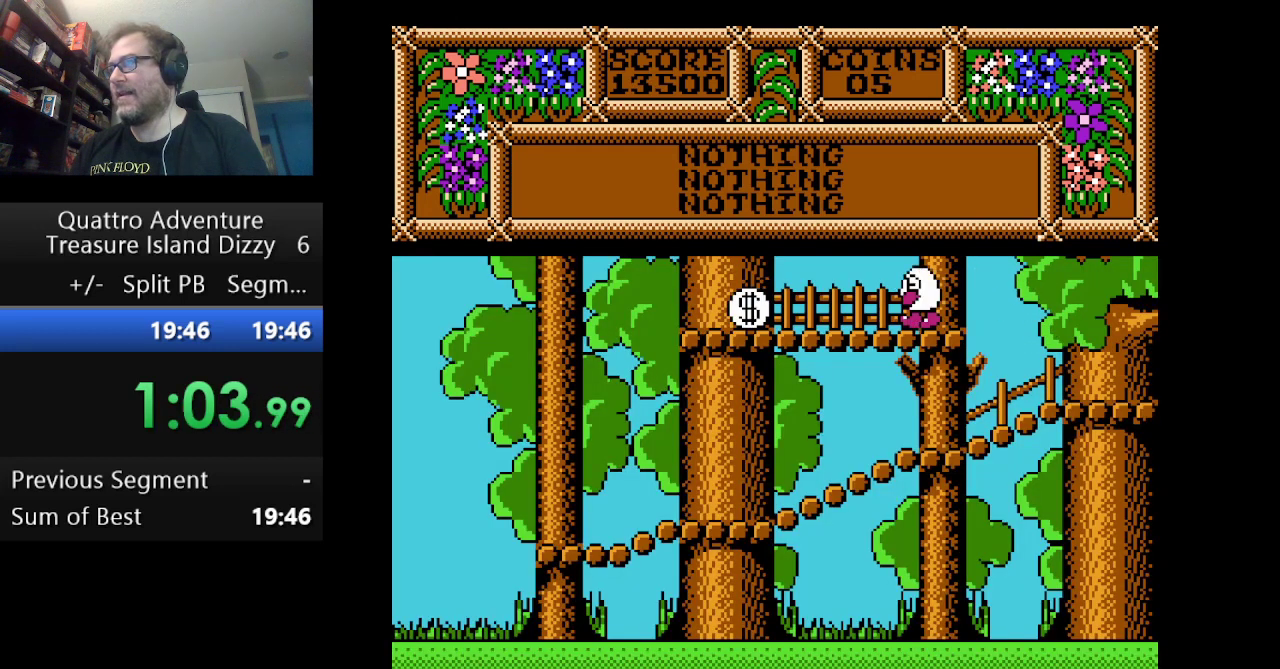
Gameplay with a controller (Nintendo layout); each line is a JSON object with the inputs held at the frame after it. "events" lists button and stick changes between this image and that frame as [ms after this image, input, new state], when the widget could be followed in between. Not read: L3 R3.
{"buttons": ["A", "DPAD_LEFT"], "events": []}
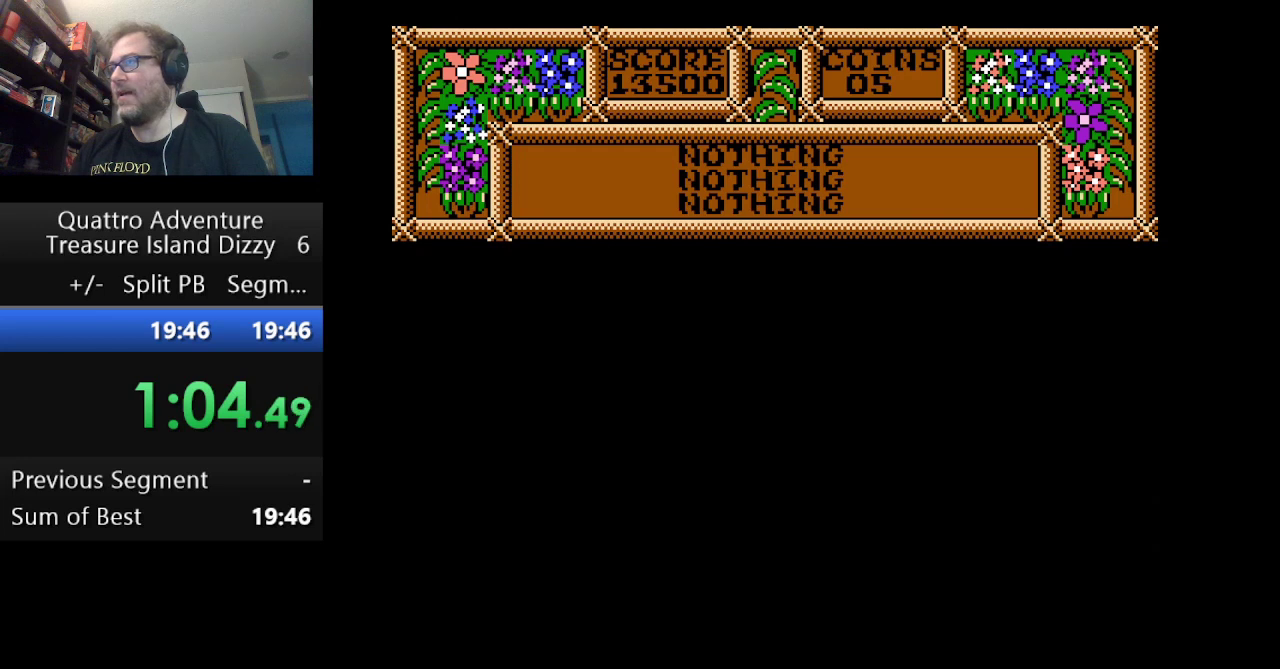
{"buttons": ["A", "DPAD_LEFT"], "events": []}
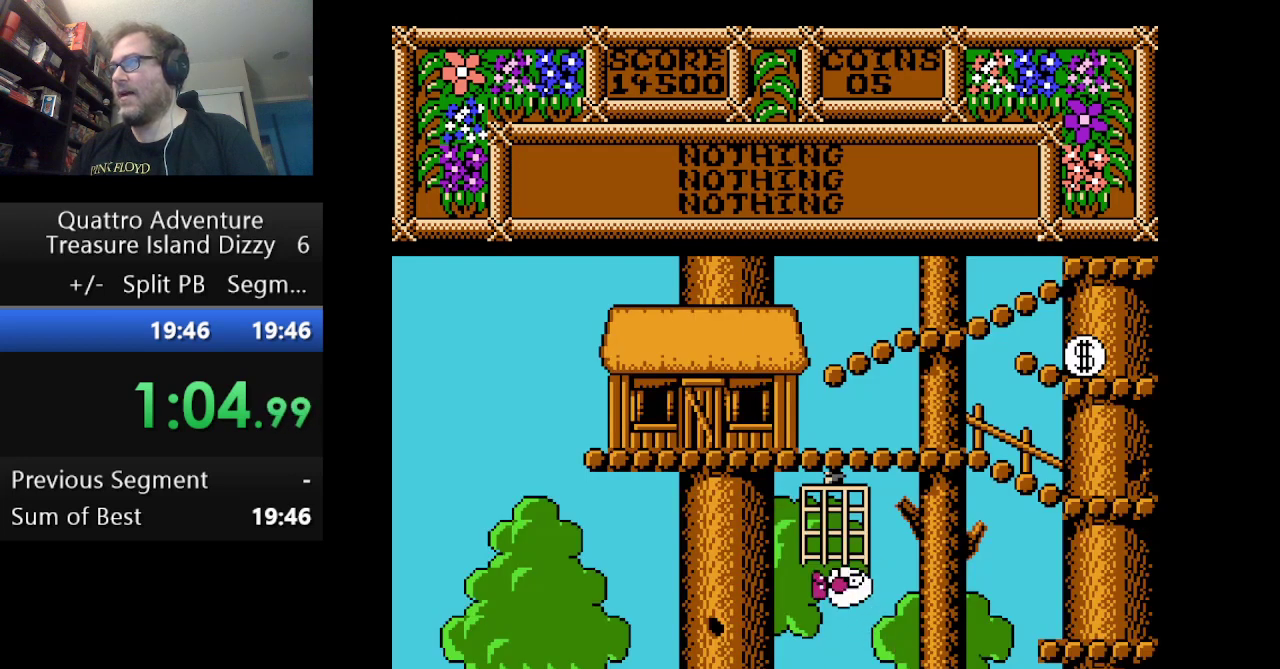
{"buttons": ["DPAD_LEFT"], "events": [[42, "A", "up"]]}
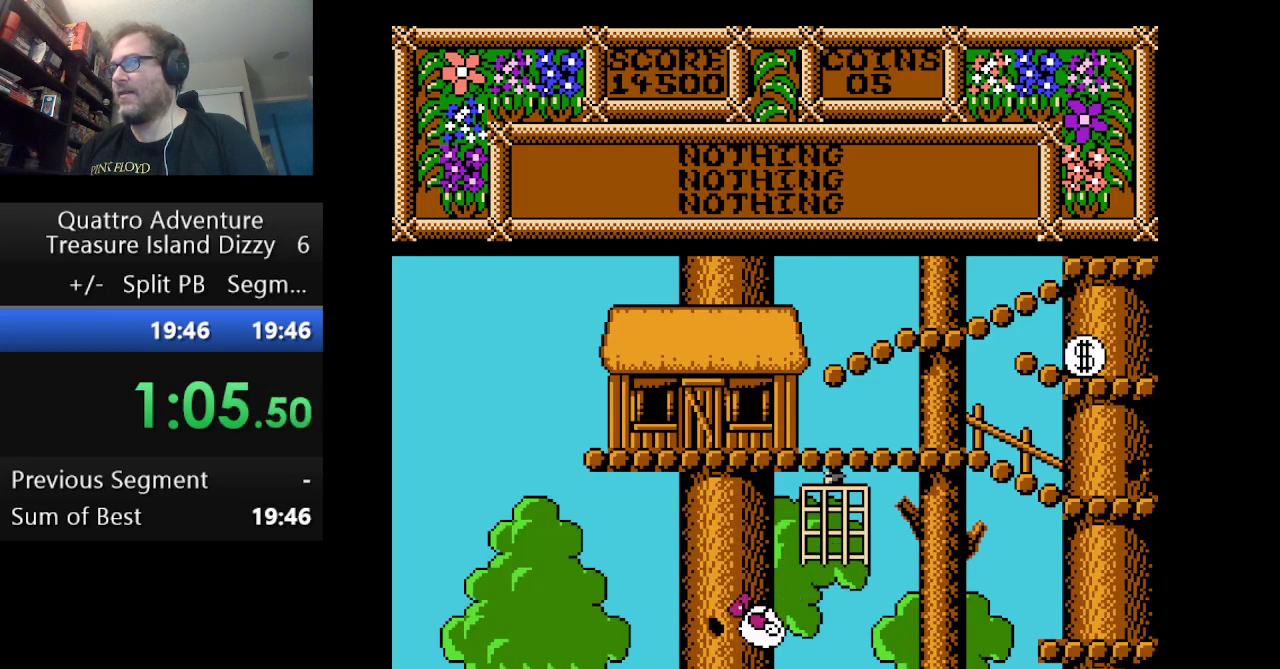
{"buttons": ["DPAD_LEFT"], "events": []}
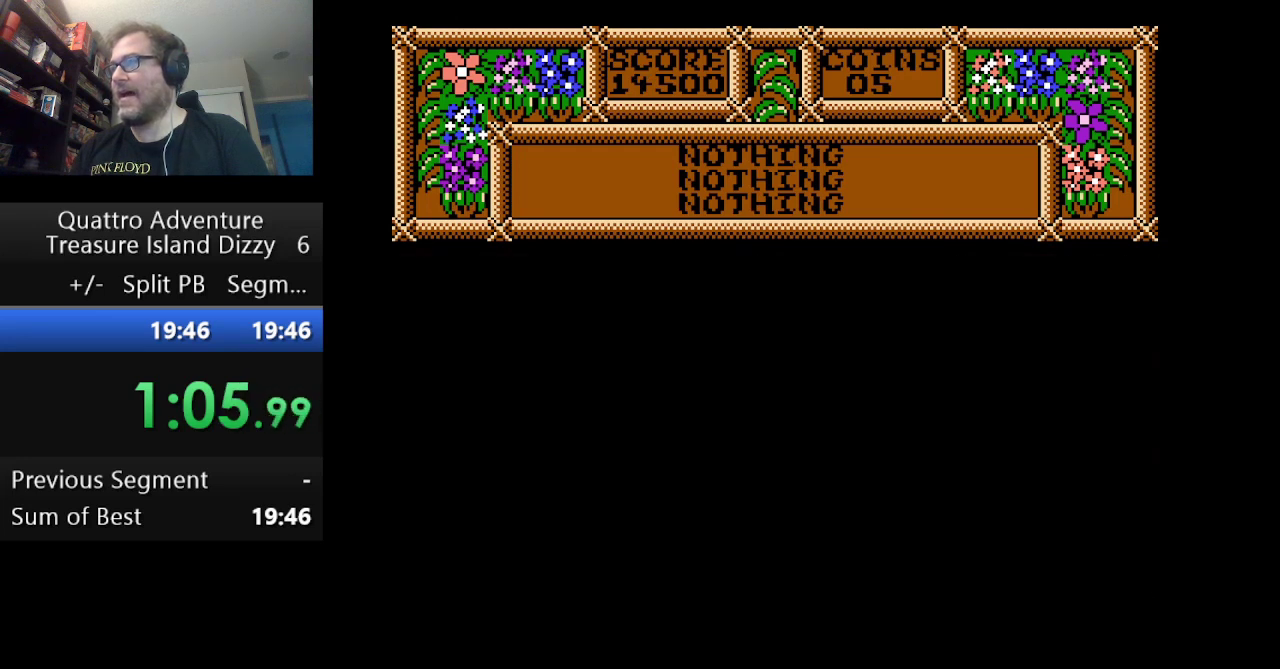
{"buttons": [], "events": [[125, "DPAD_LEFT", "up"]]}
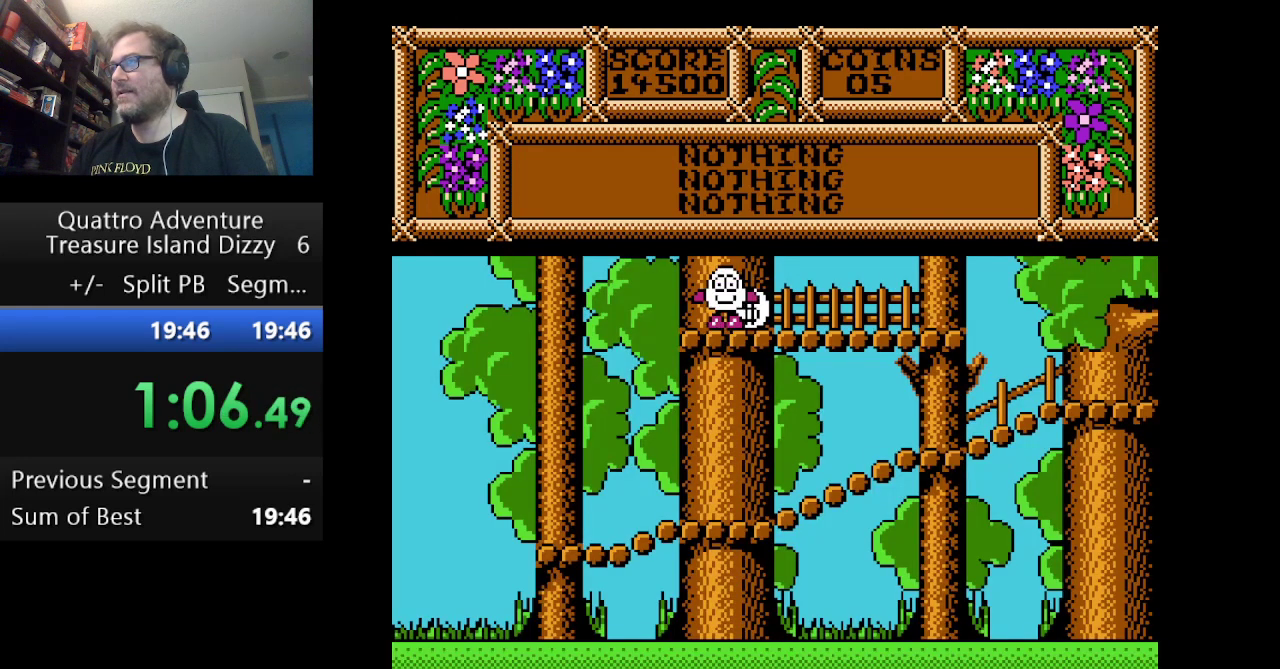
{"buttons": [], "events": [[333, "B", "down"], [459, "B", "up"]]}
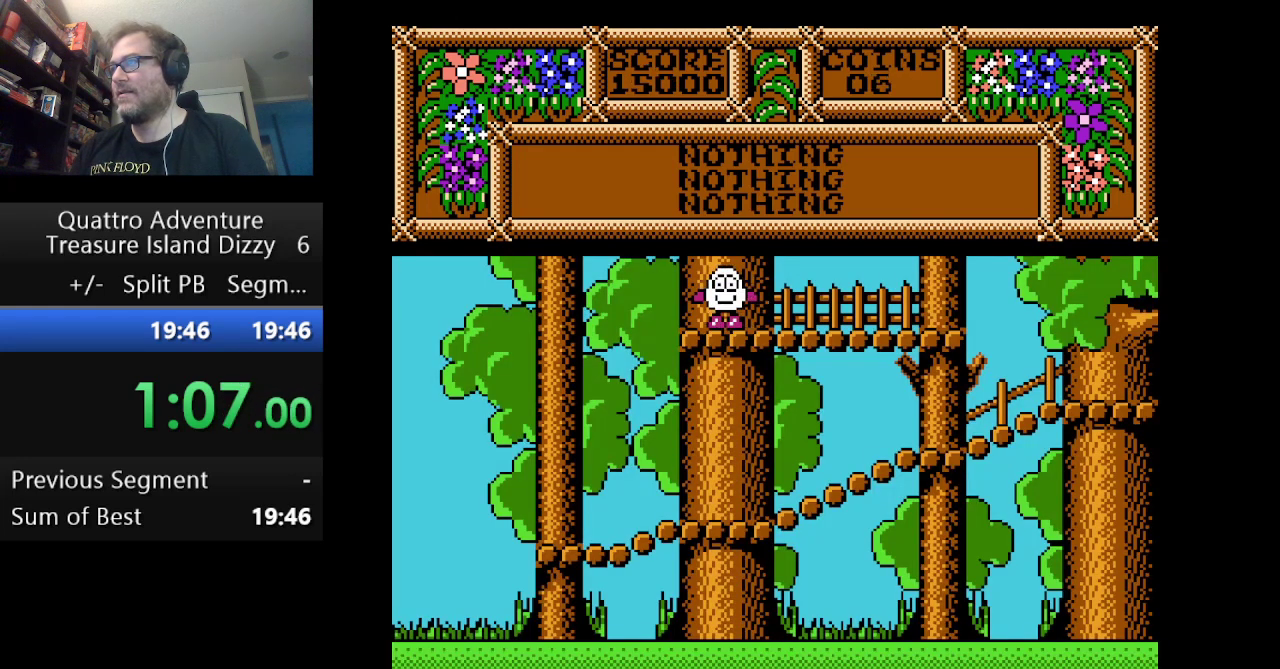
{"buttons": ["A", "DPAD_RIGHT"], "events": [[334, "A", "down"], [334, "DPAD_RIGHT", "down"]]}
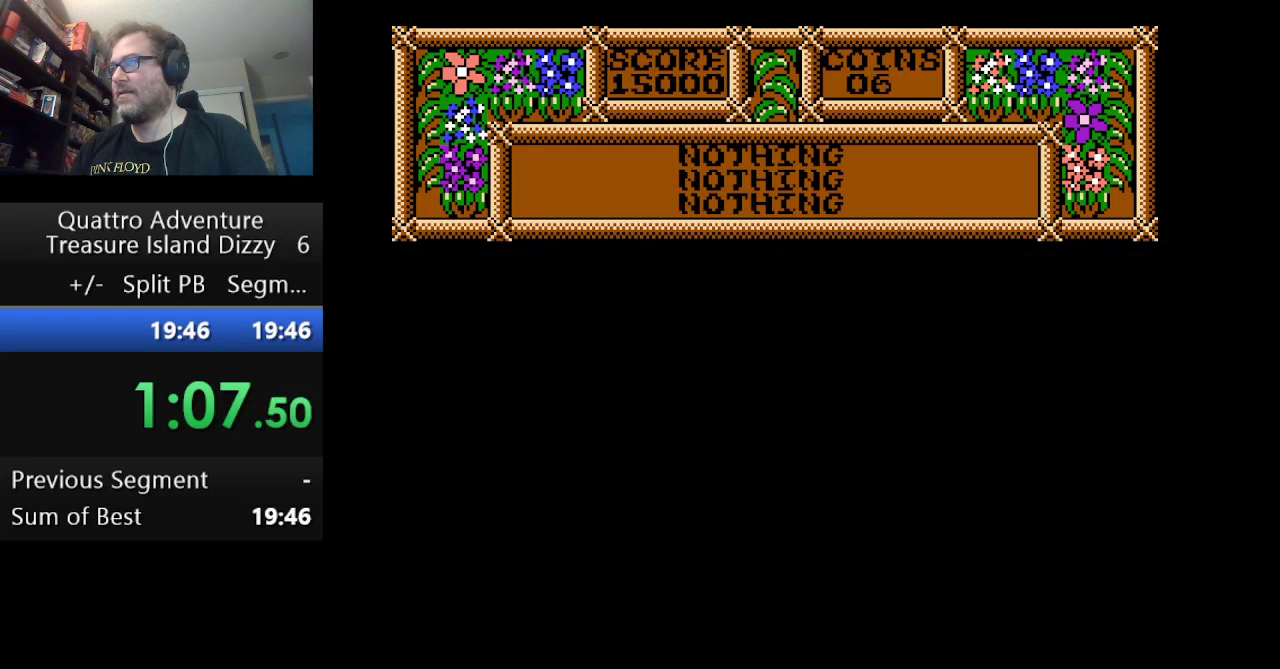
{"buttons": ["A", "DPAD_RIGHT"], "events": []}
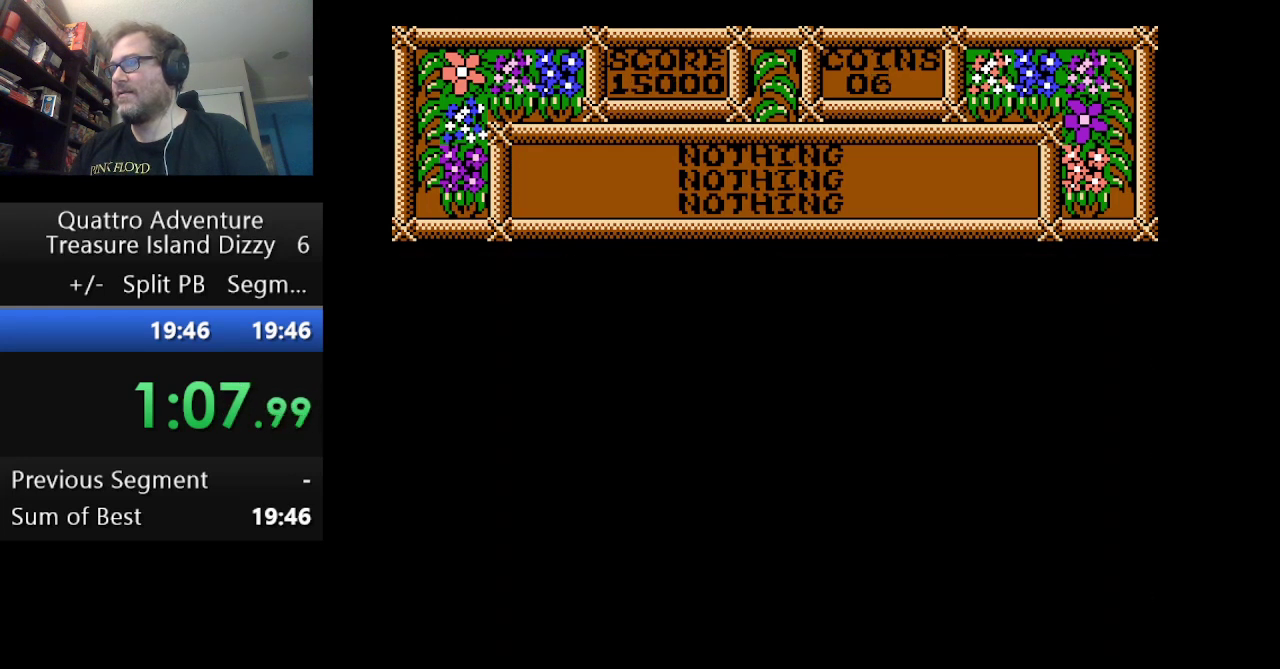
{"buttons": ["DPAD_RIGHT"], "events": [[417, "A", "up"]]}
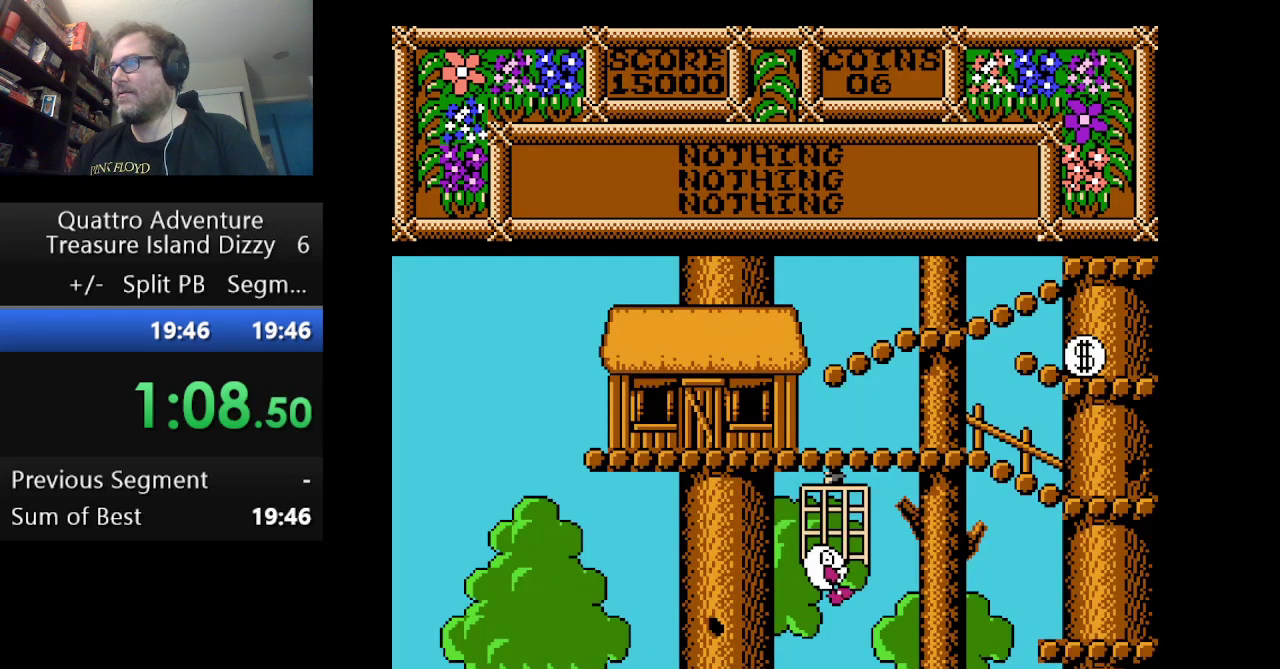
{"buttons": ["DPAD_RIGHT"], "events": []}
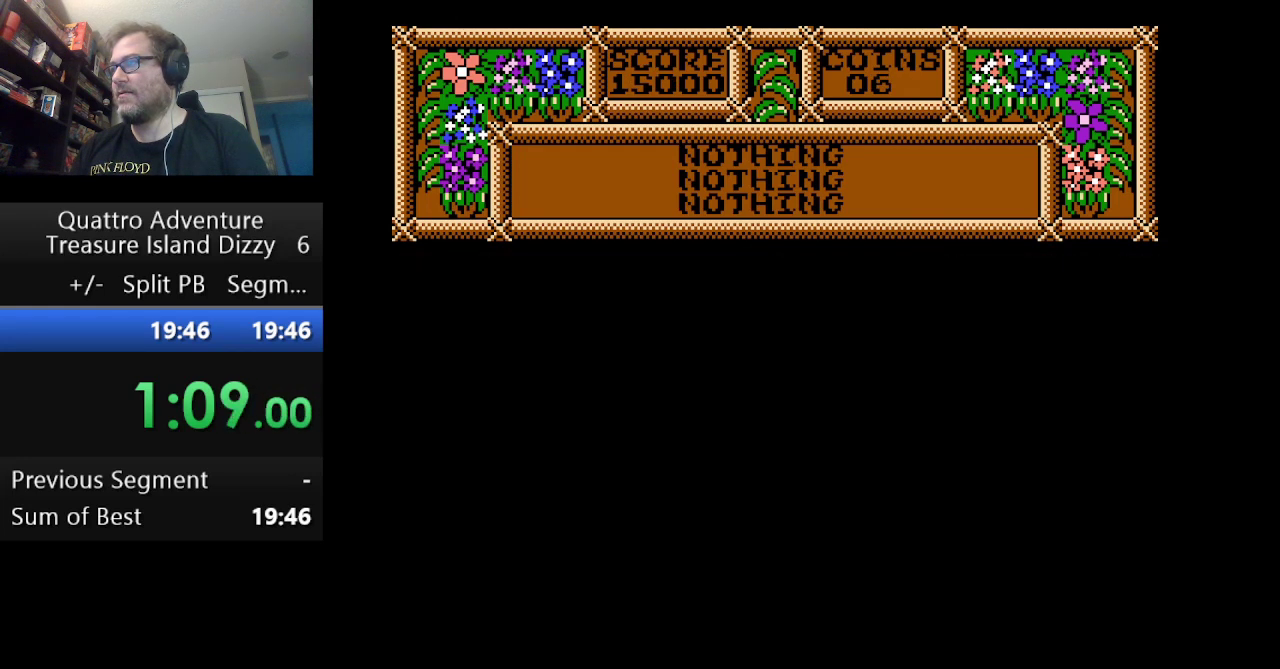
{"buttons": [], "events": [[334, "DPAD_RIGHT", "up"]]}
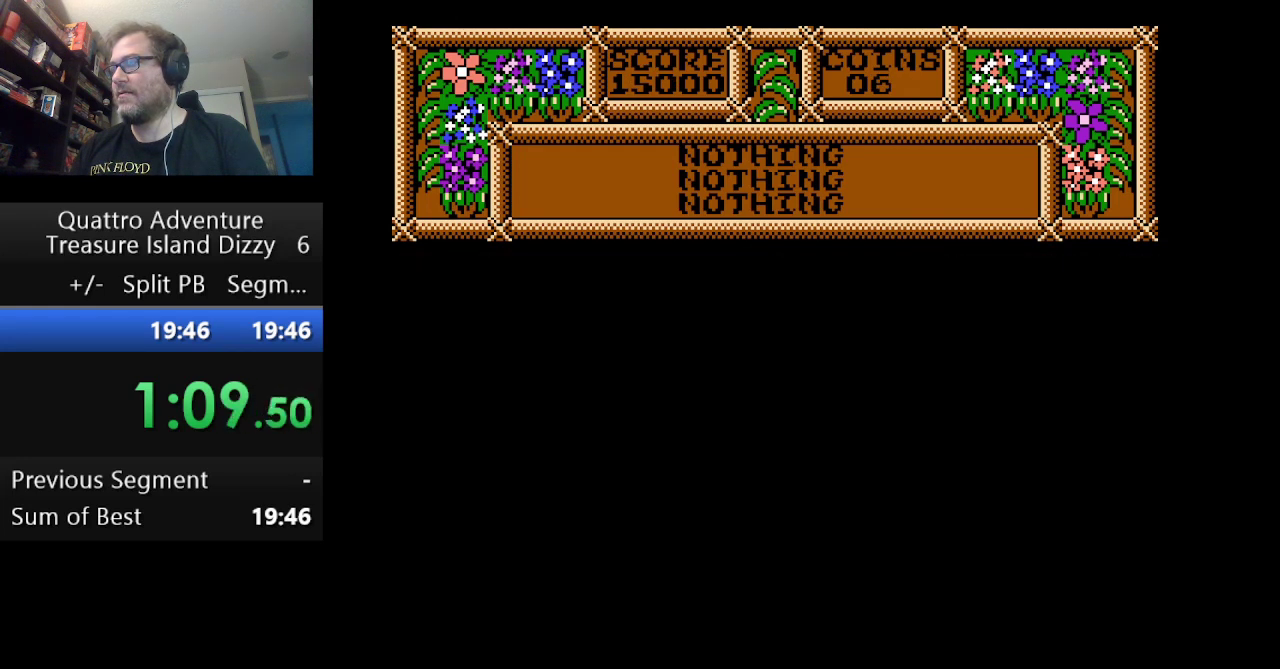
{"buttons": [], "events": []}
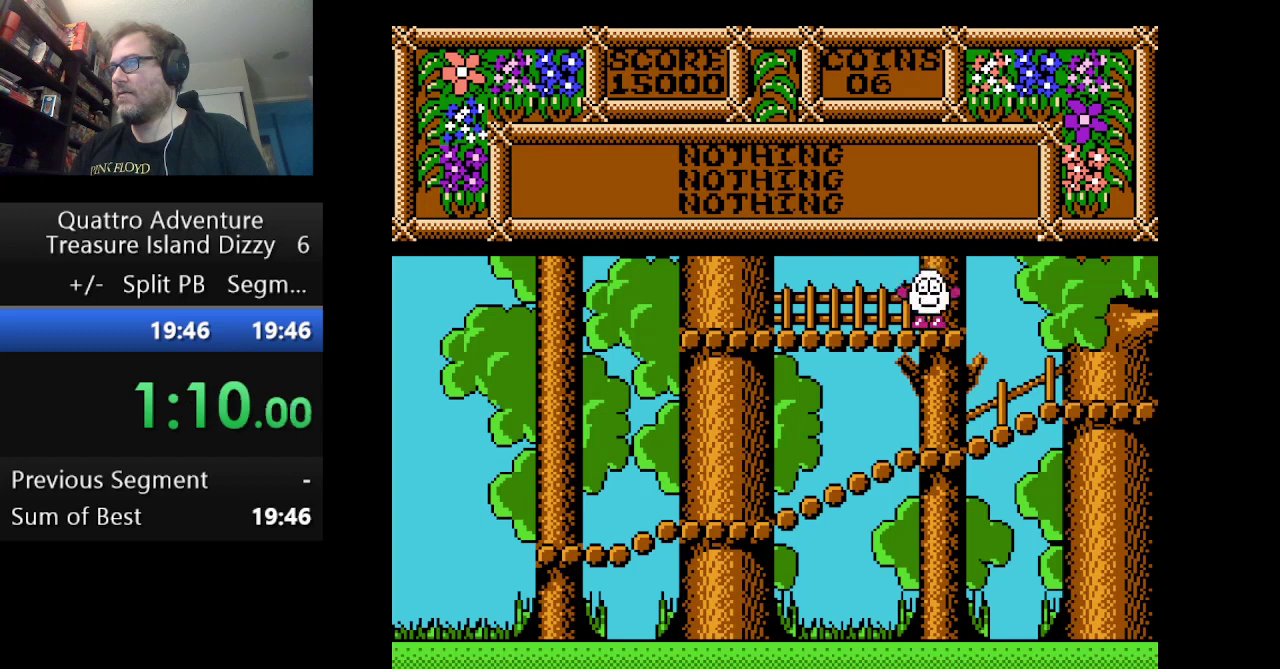
{"buttons": ["A", "DPAD_RIGHT"], "events": [[125, "DPAD_RIGHT", "down"], [167, "A", "down"]]}
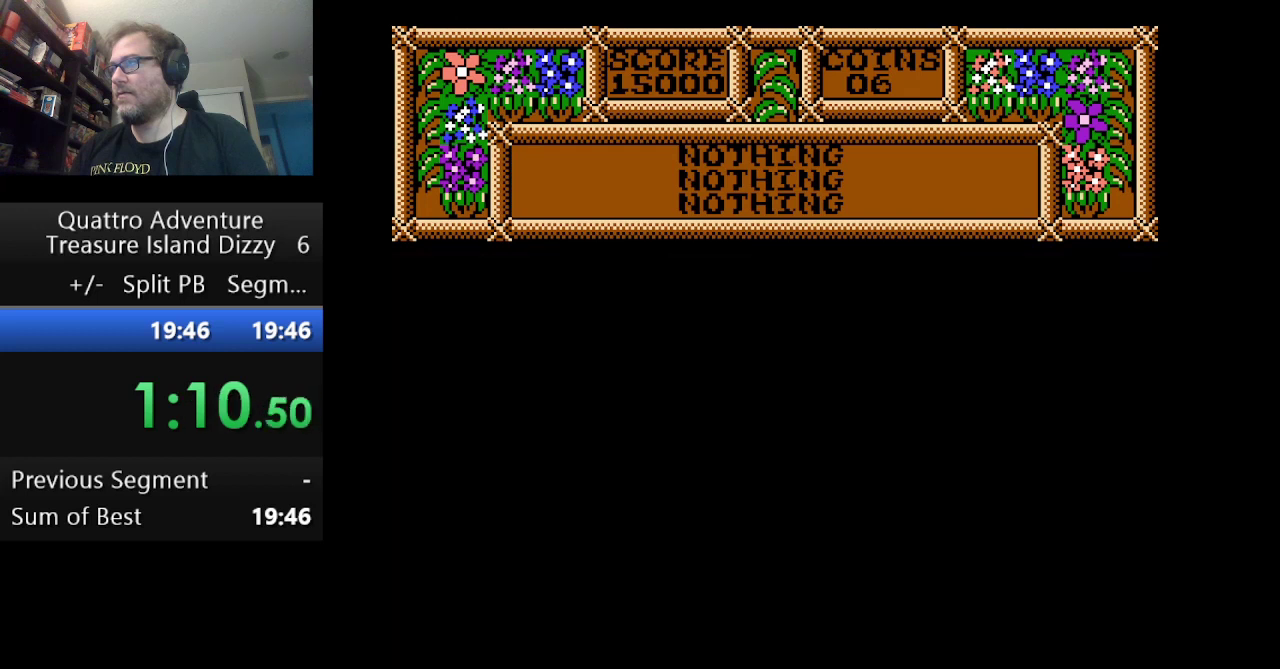
{"buttons": ["A", "DPAD_RIGHT"], "events": []}
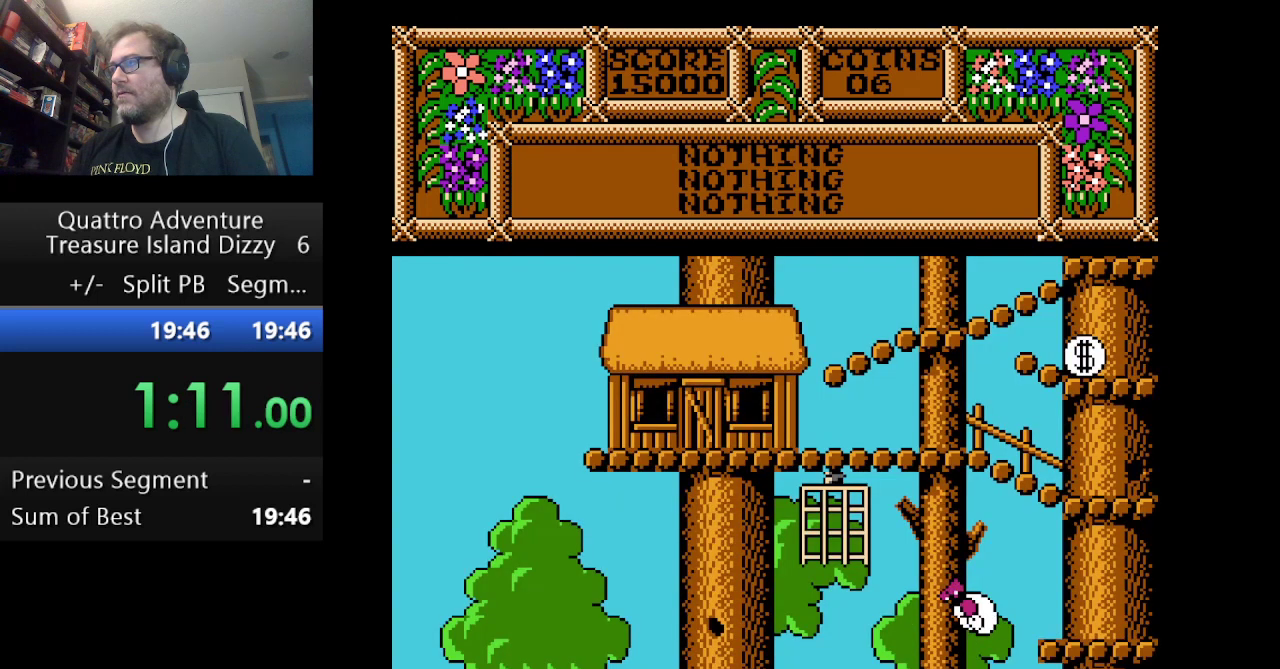
{"buttons": ["DPAD_RIGHT"], "events": [[376, "A", "up"]]}
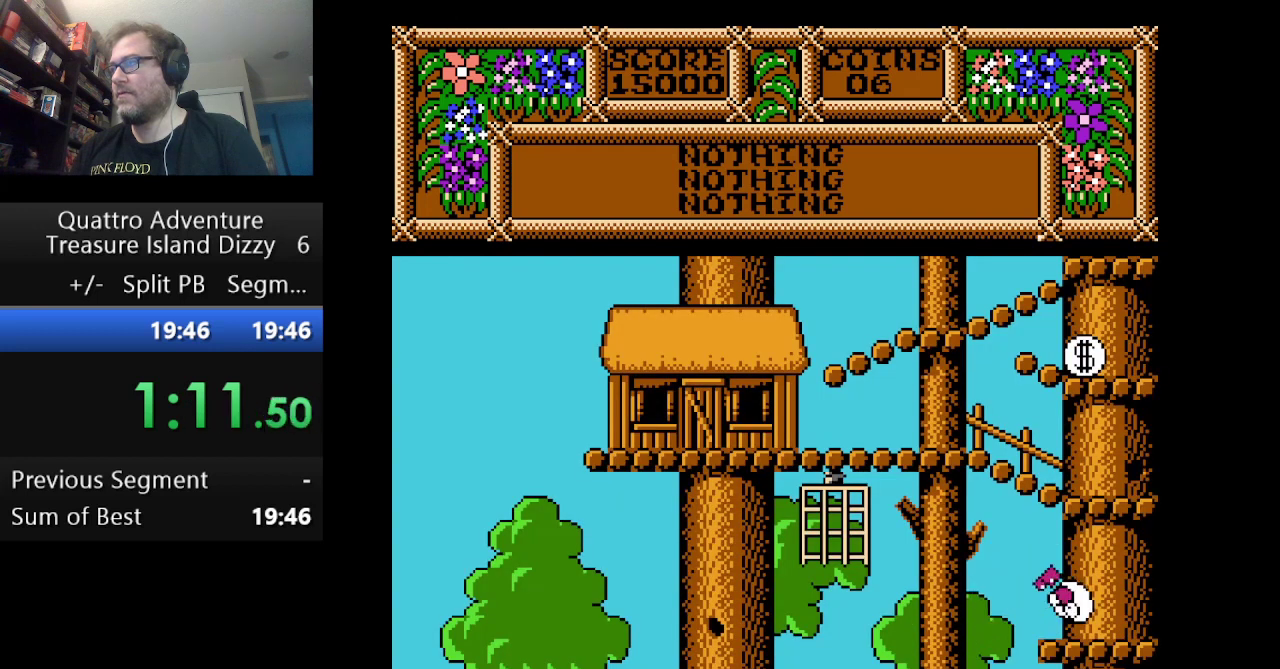
{"buttons": ["DPAD_RIGHT"], "events": []}
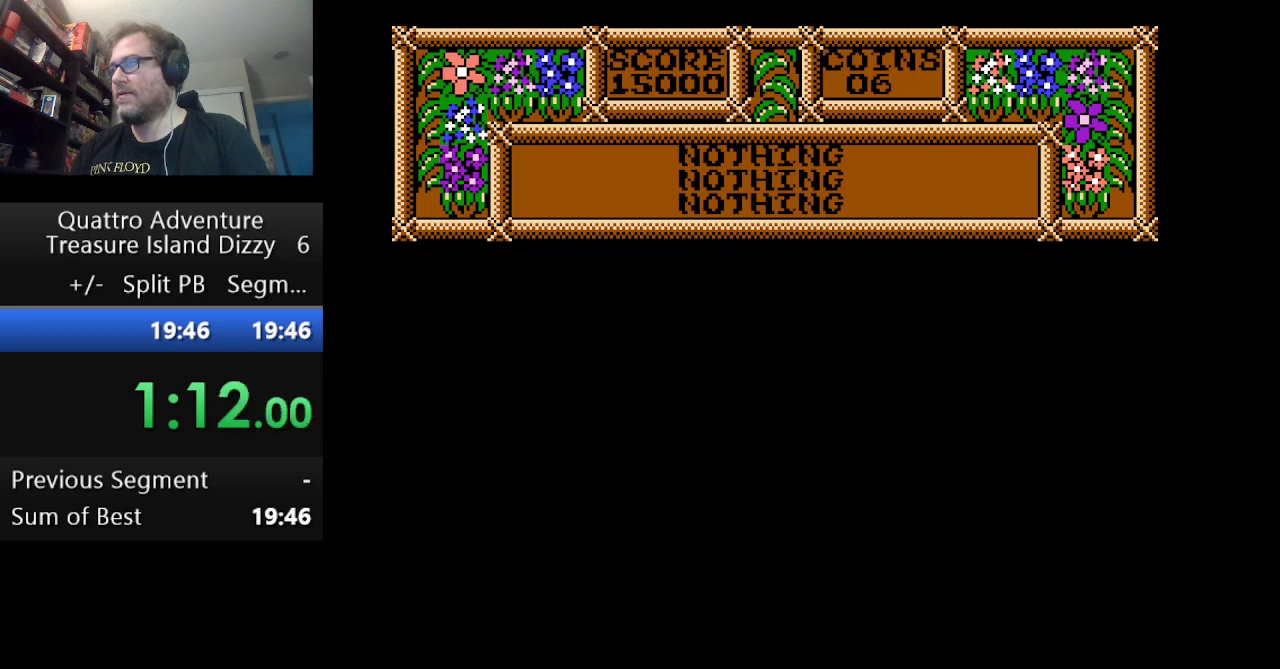
{"buttons": ["DPAD_RIGHT"], "events": []}
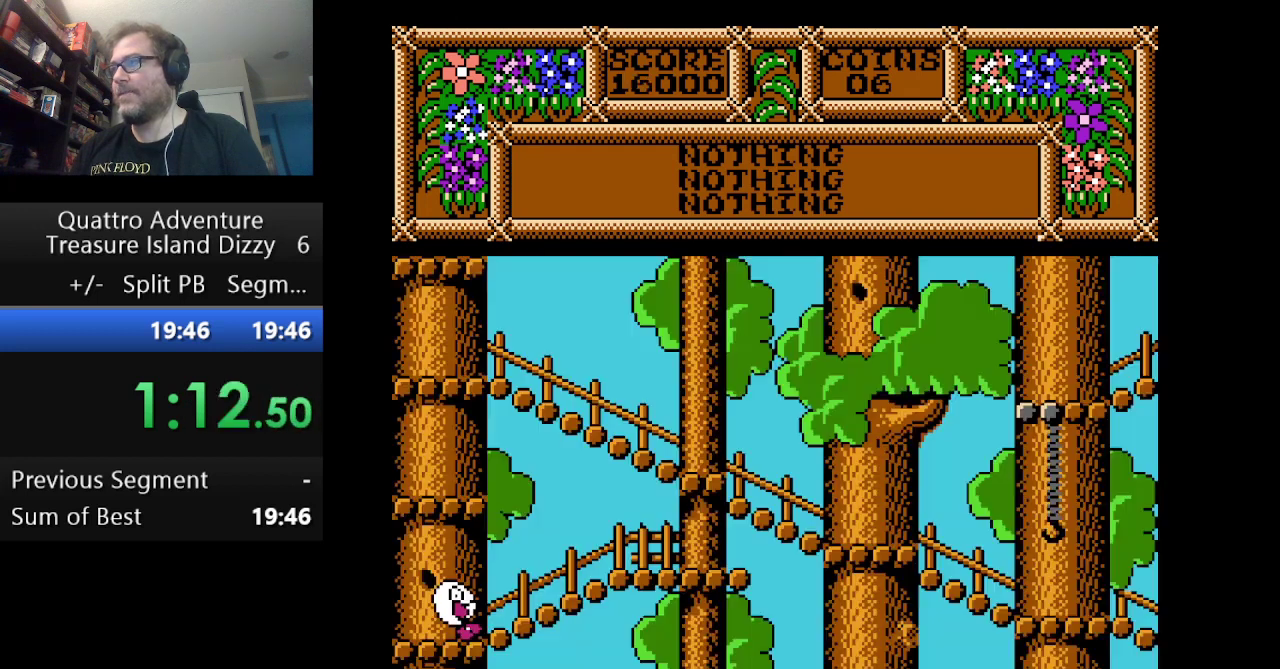
{"buttons": ["DPAD_RIGHT"], "events": []}
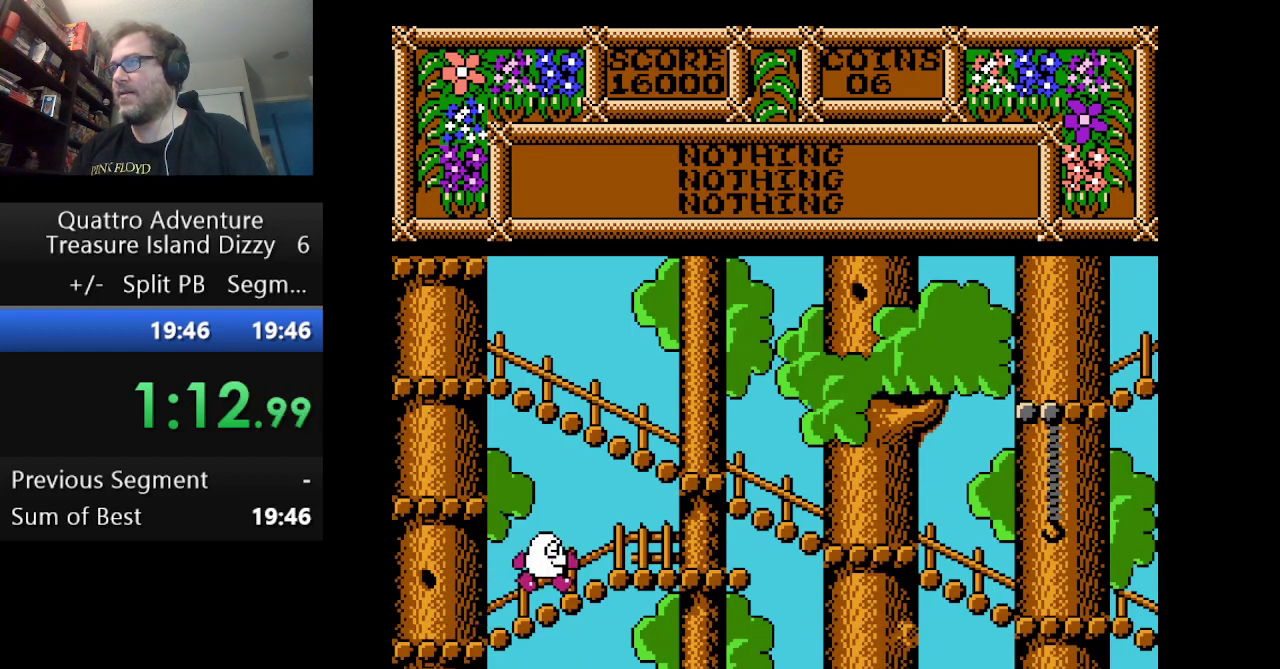
{"buttons": ["A", "DPAD_LEFT"], "events": [[251, "DPAD_RIGHT", "up"], [292, "DPAD_LEFT", "down"], [334, "A", "down"]]}
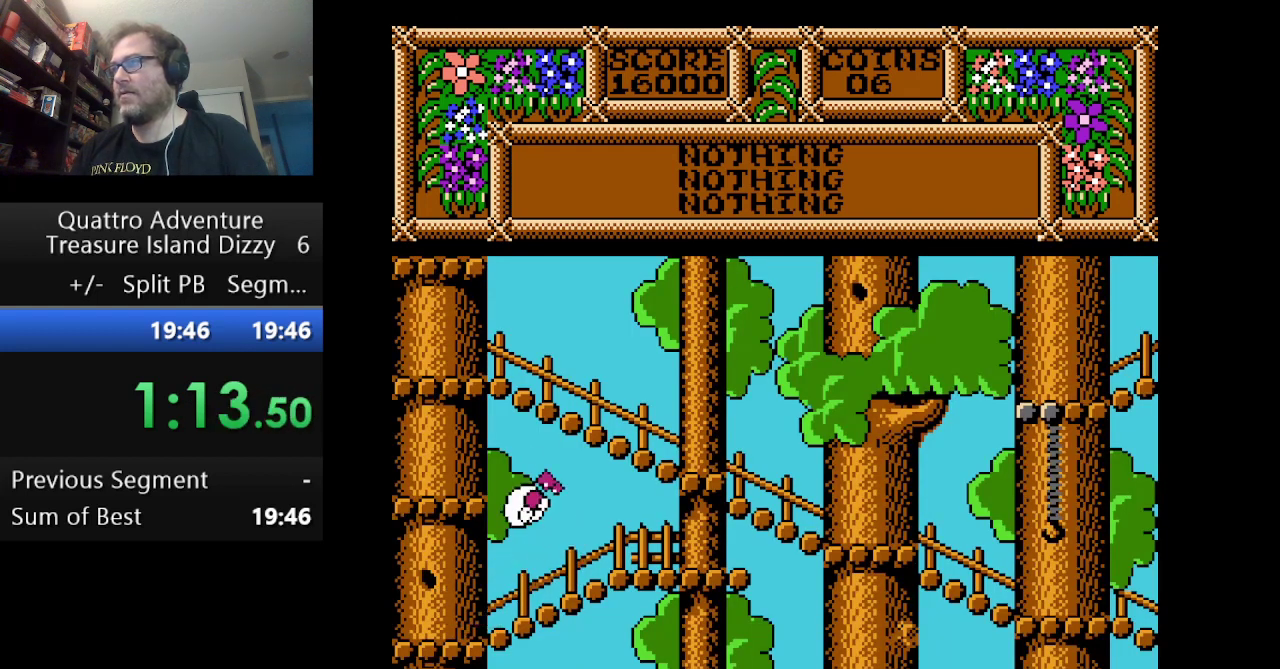
{"buttons": ["DPAD_LEFT"], "events": [[208, "A", "up"]]}
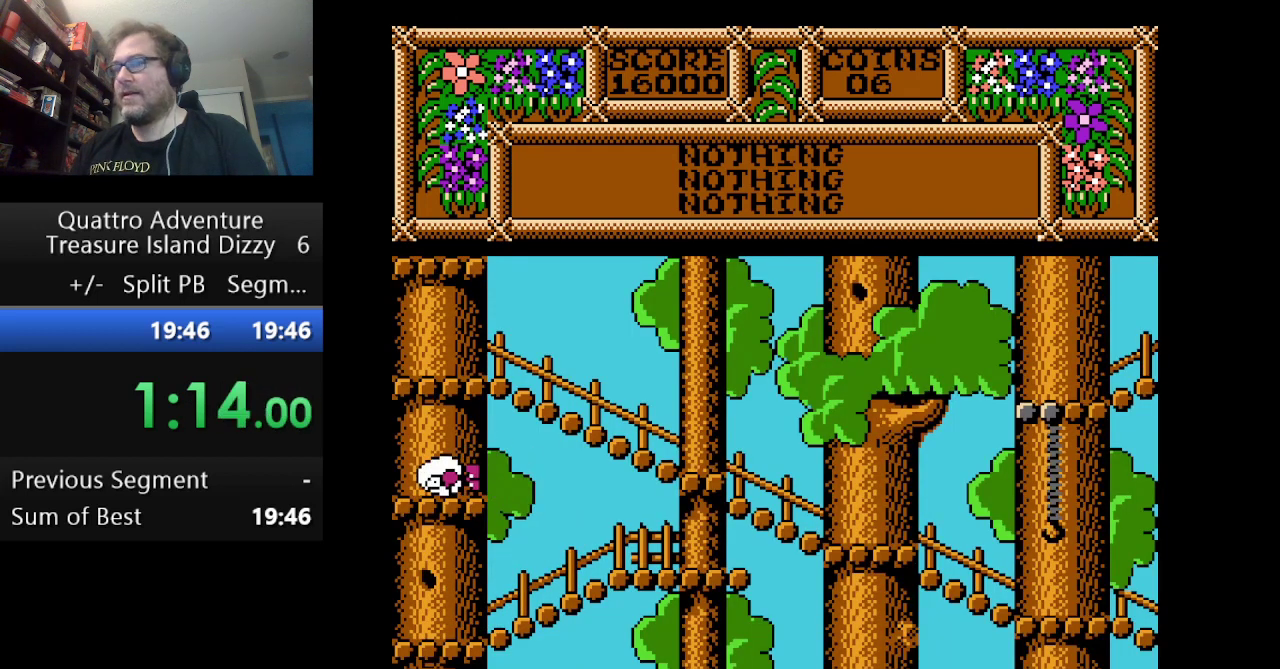
{"buttons": ["DPAD_LEFT"], "events": []}
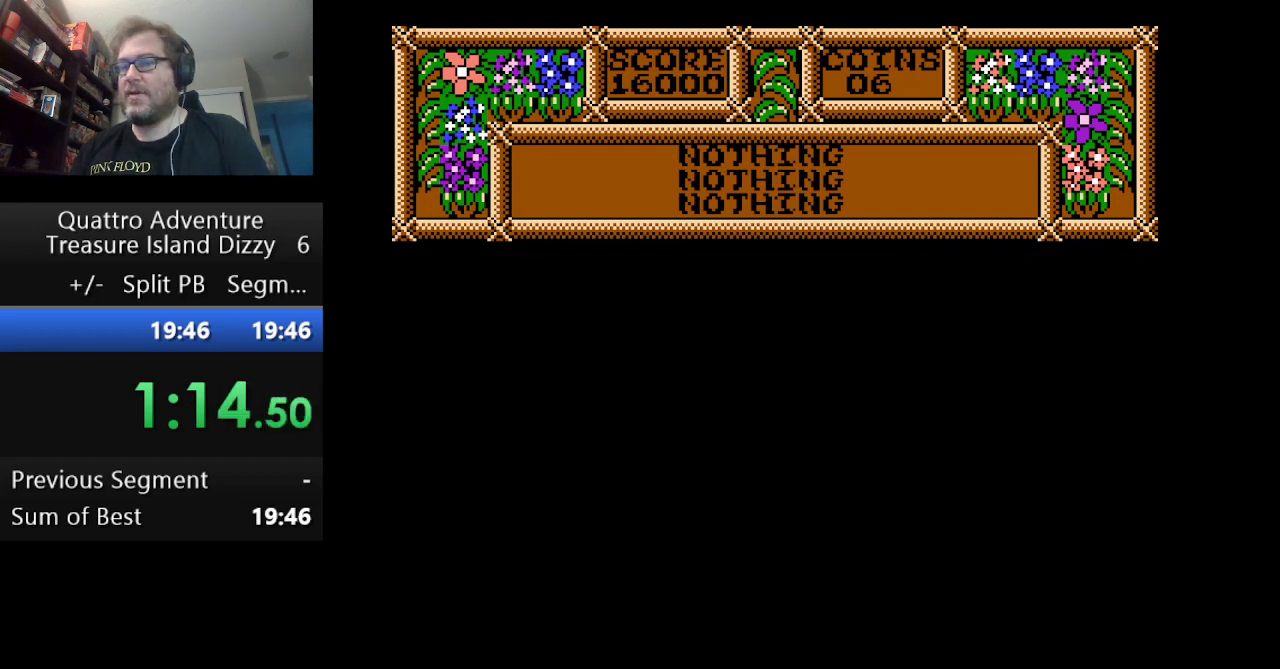
{"buttons": ["DPAD_LEFT"], "events": []}
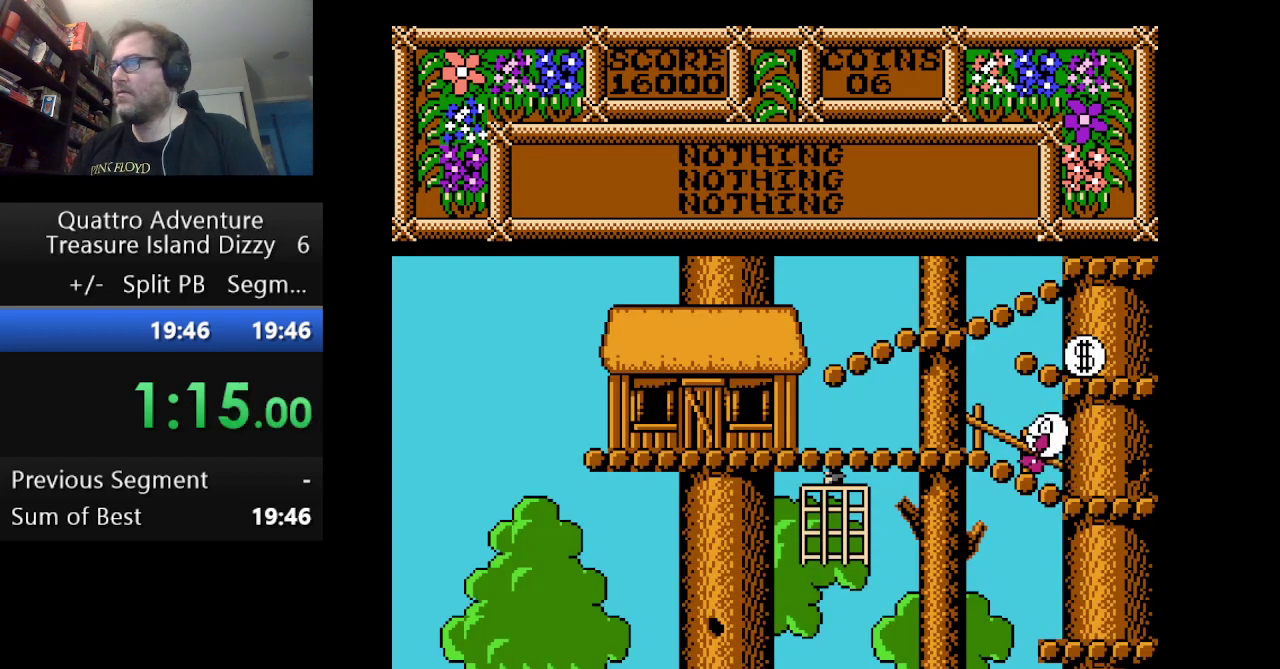
{"buttons": ["DPAD_LEFT"], "events": []}
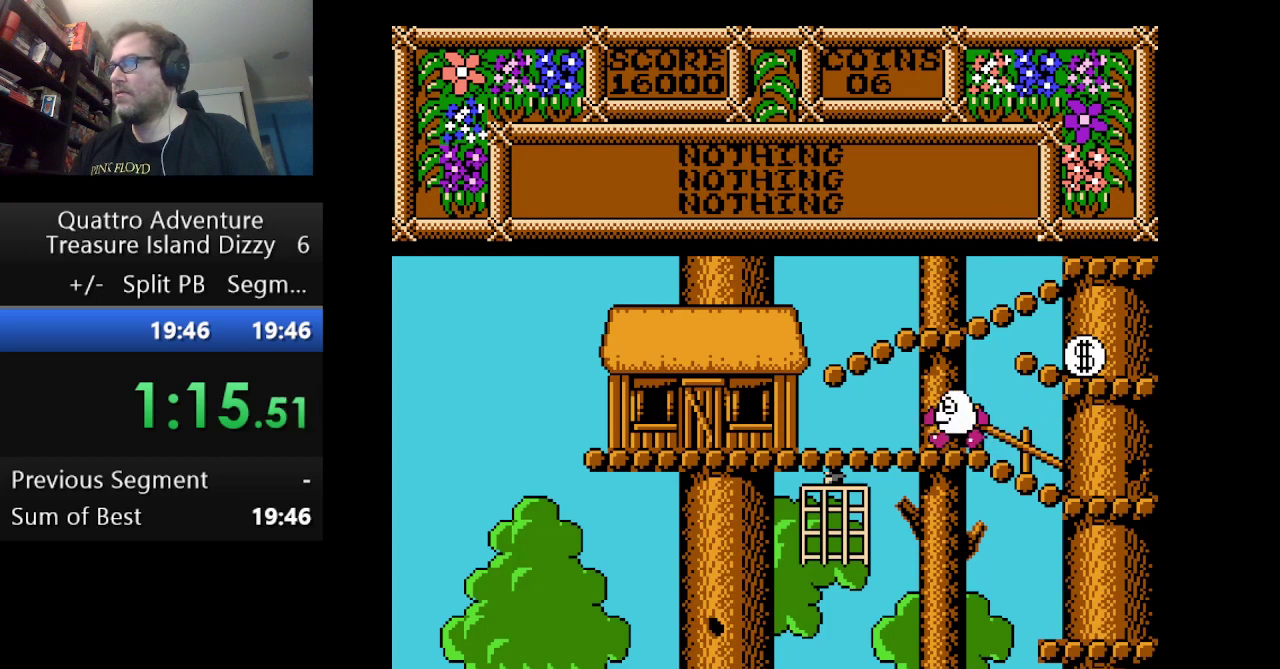
{"buttons": ["DPAD_LEFT"], "events": []}
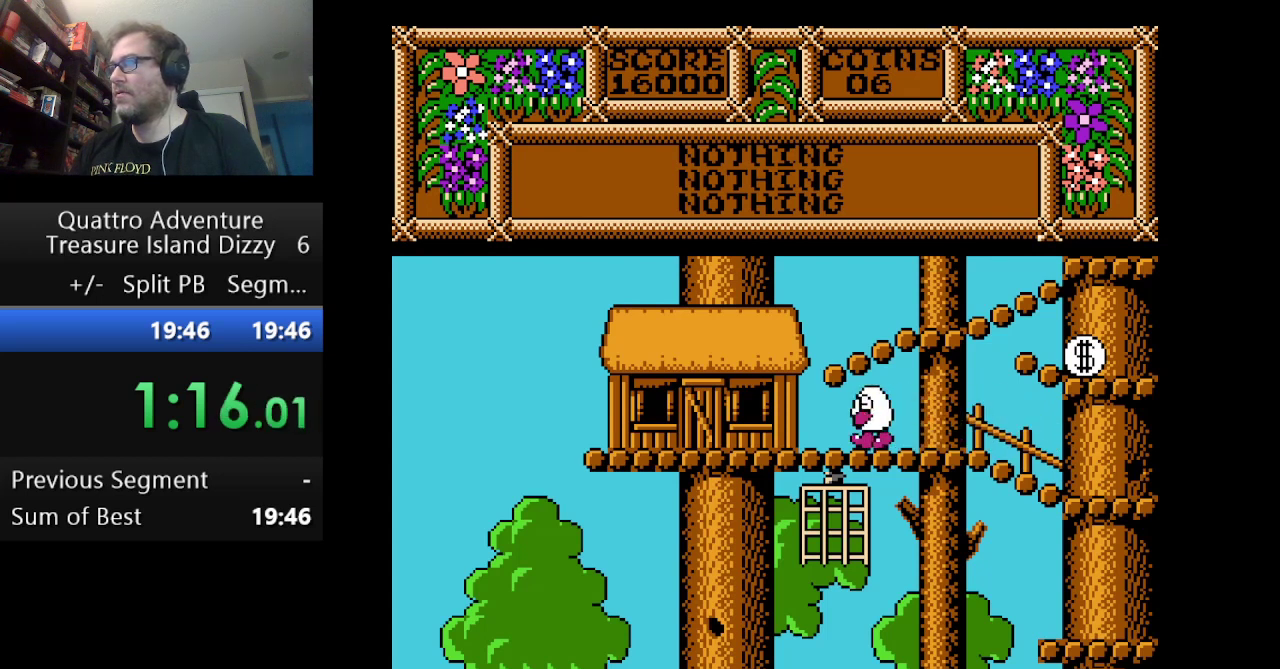
{"buttons": ["DPAD_LEFT"], "events": []}
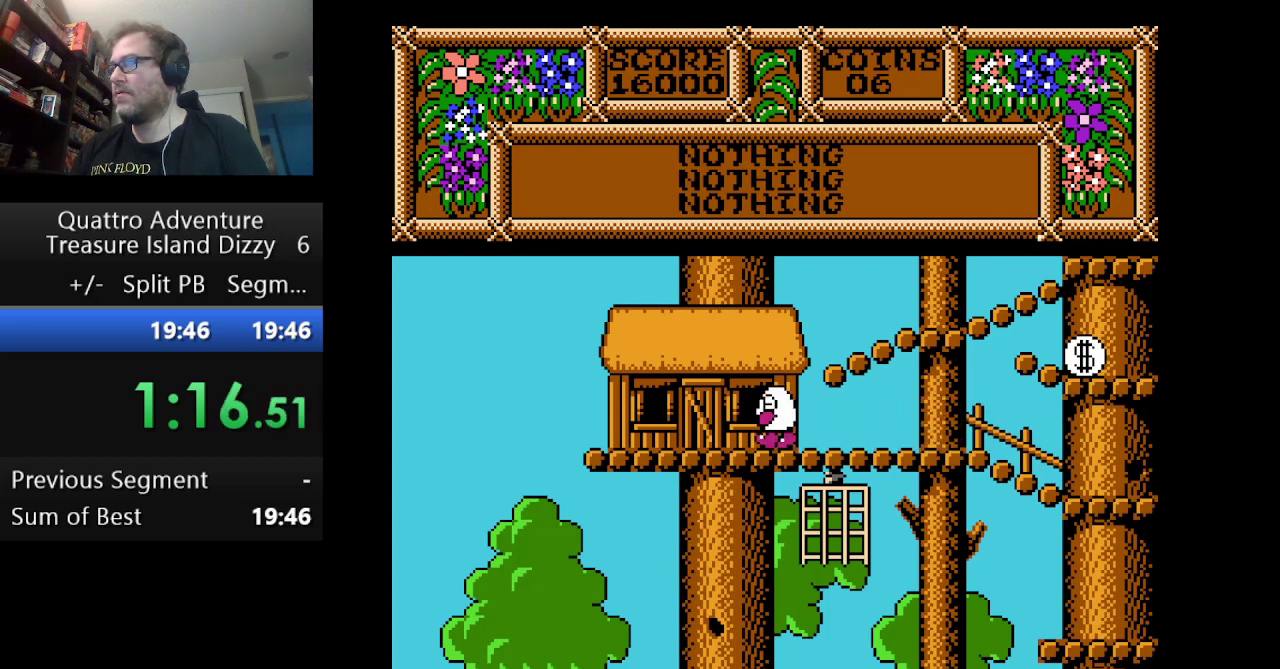
{"buttons": ["B"], "events": [[459, "B", "down"], [459, "DPAD_LEFT", "up"]]}
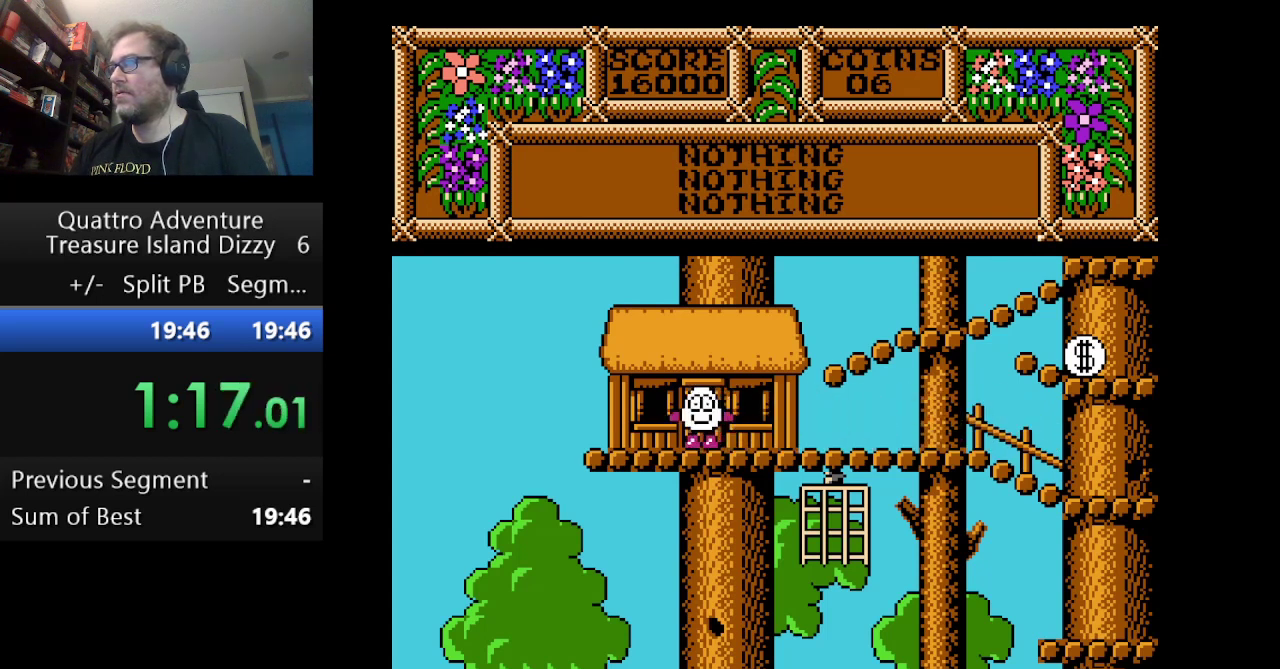
{"buttons": [], "events": [[125, "B", "up"], [167, "DPAD_RIGHT", "down"], [459, "DPAD_RIGHT", "up"]]}
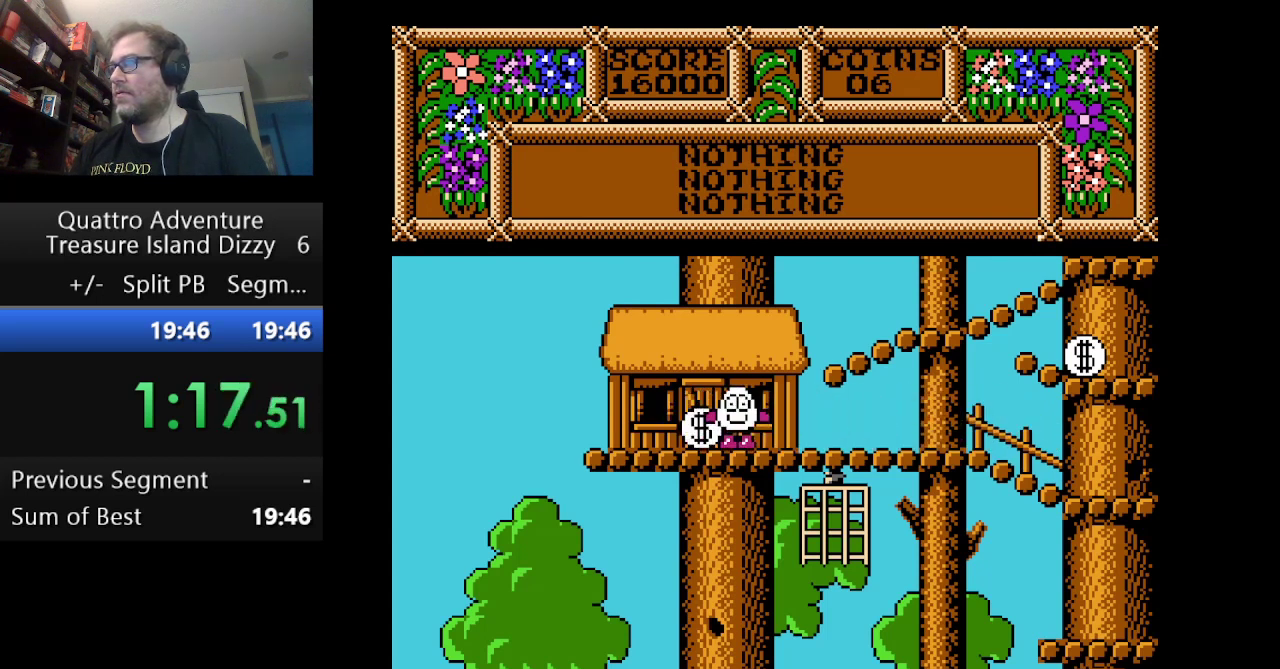
{"buttons": ["DPAD_RIGHT"], "events": [[41, "DPAD_LEFT", "down"], [333, "B", "down"], [333, "DPAD_LEFT", "up"], [500, "B", "up"], [500, "DPAD_RIGHT", "down"]]}
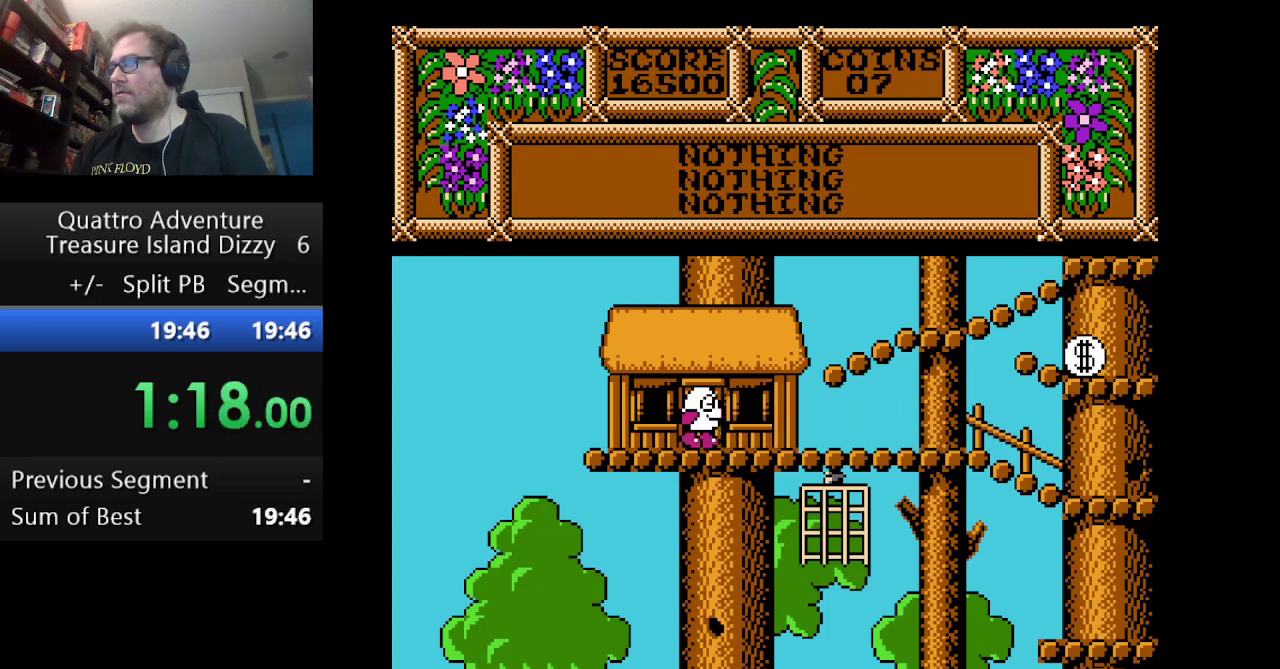
{"buttons": ["A", "DPAD_RIGHT"], "events": [[209, "A", "down"]]}
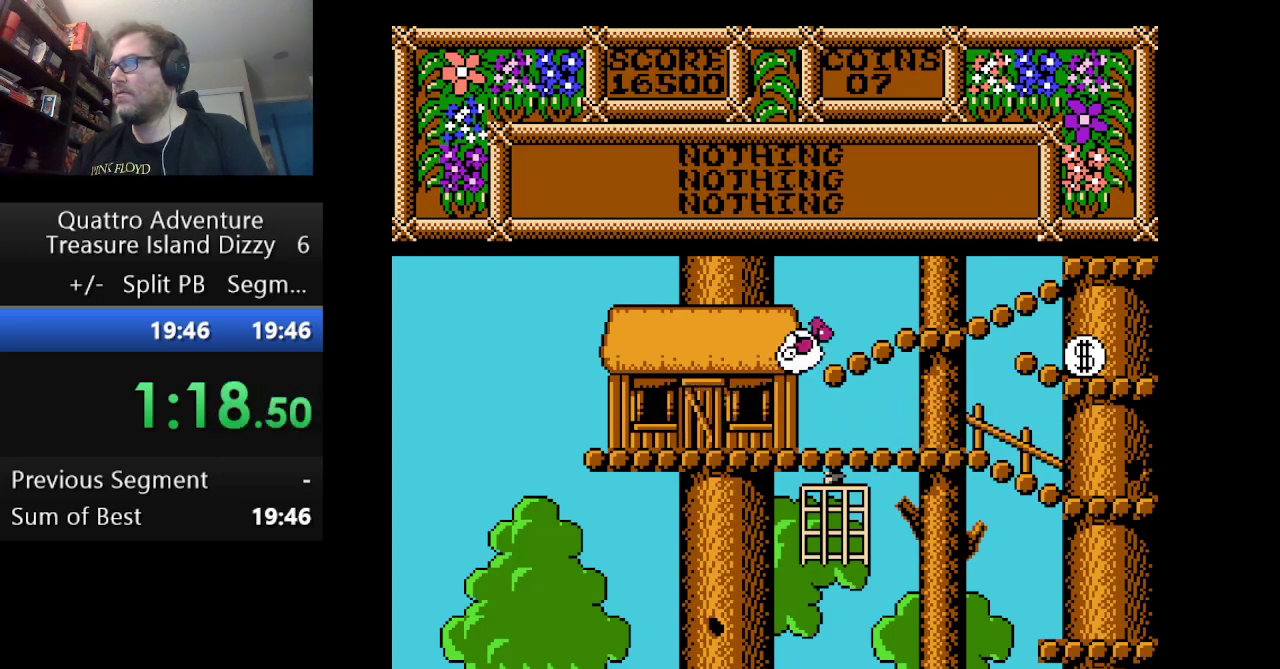
{"buttons": ["DPAD_RIGHT"], "events": [[83, "A", "up"]]}